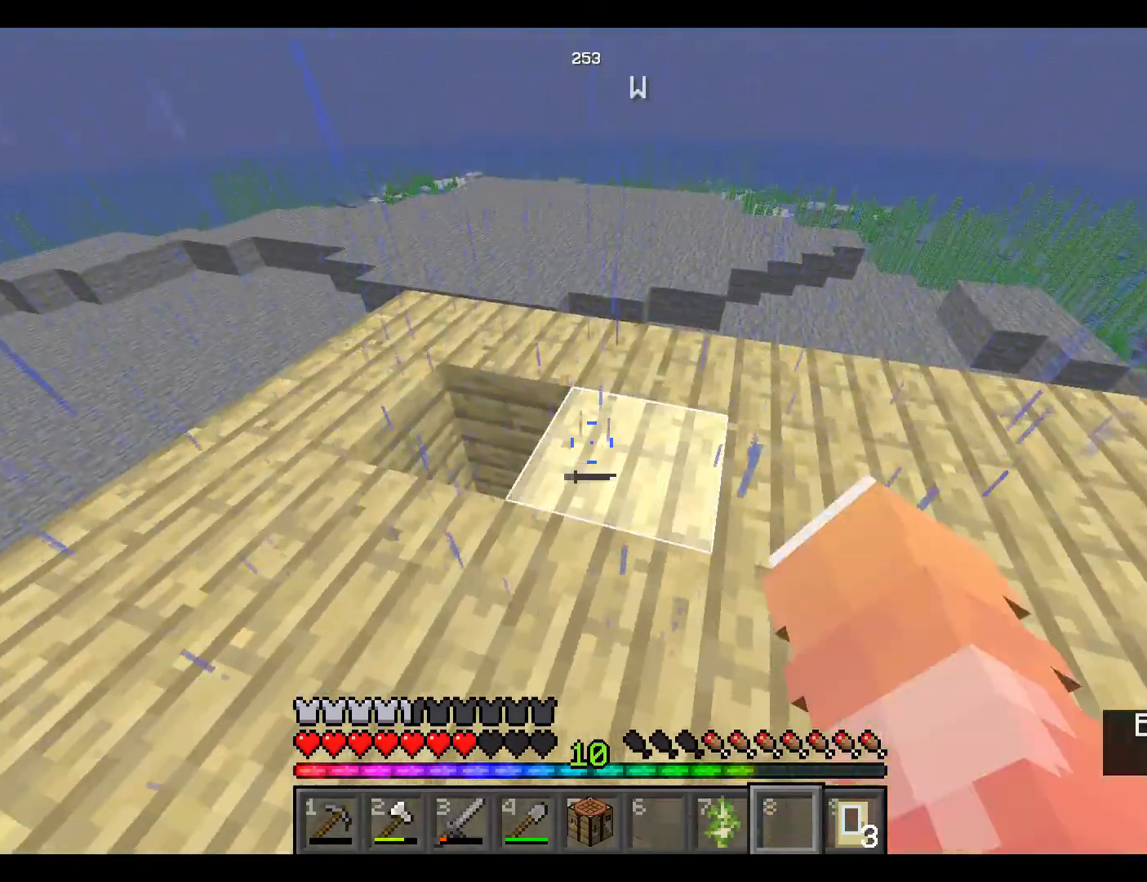
Gameplay with keyboard and mouse; each line is a JSON object with the keys and mouse buttons held at the frame after it. "events" lists presses ("down") and releases ("up") of "a", "d", "s", "space", "w", "mouse_left" and "mouse_right" between this image and that frame as [ms after this image, input, new state], when the widget could be followed in between. "mouse_left", "mouse_right" = the "left", "right" buttons of the "mouse" list. No other keys are recorded. Fast repeated clicks can show as one long hold. Mouse movement is not recorded.
{"keys": [], "mouse": [], "events": [[50, "mouse_right", "up"]]}
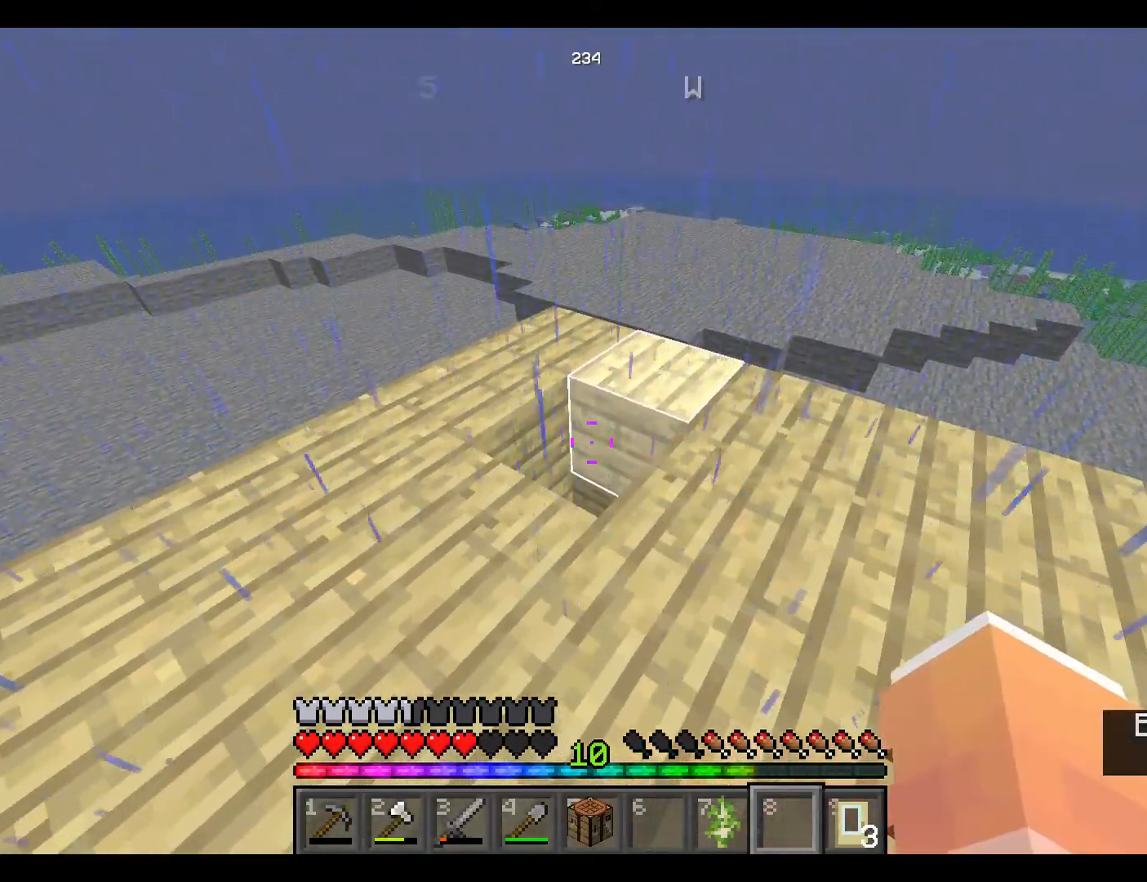
{"keys": [], "mouse": [], "events": []}
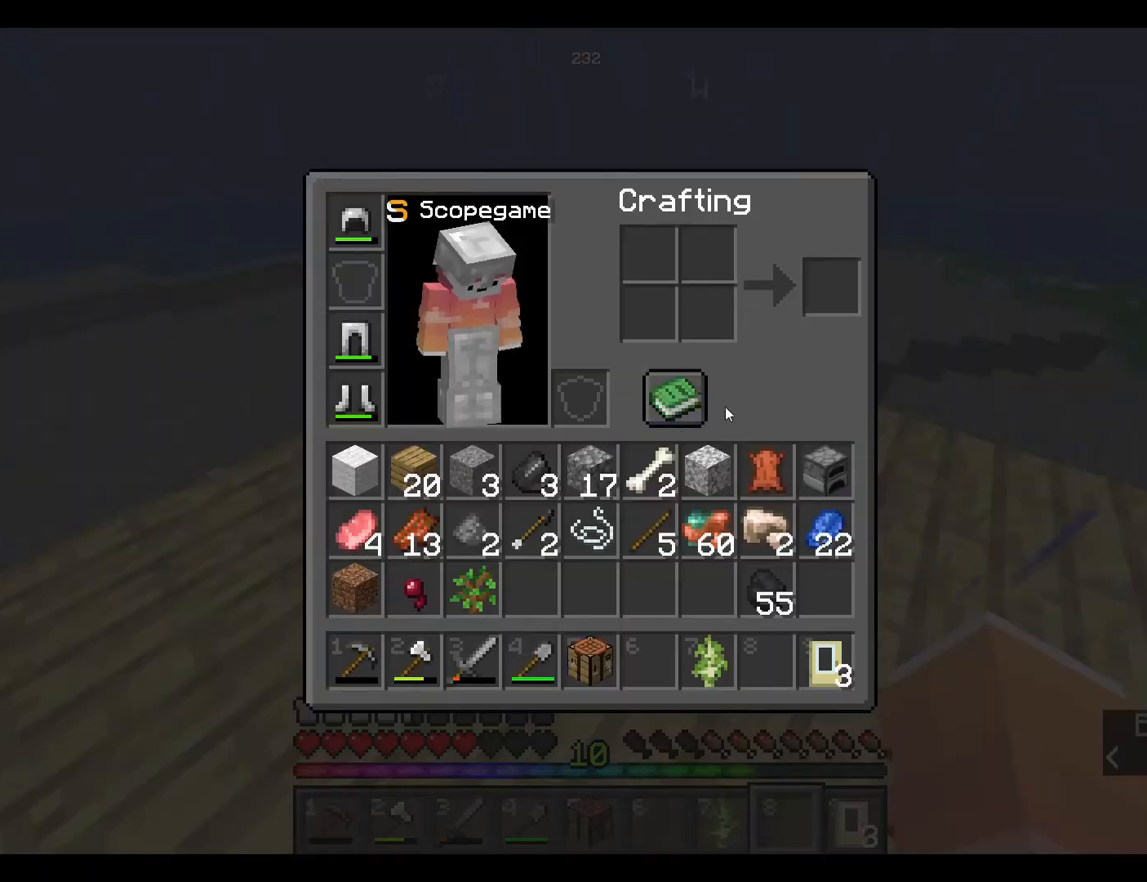
{"keys": [], "mouse": [], "events": []}
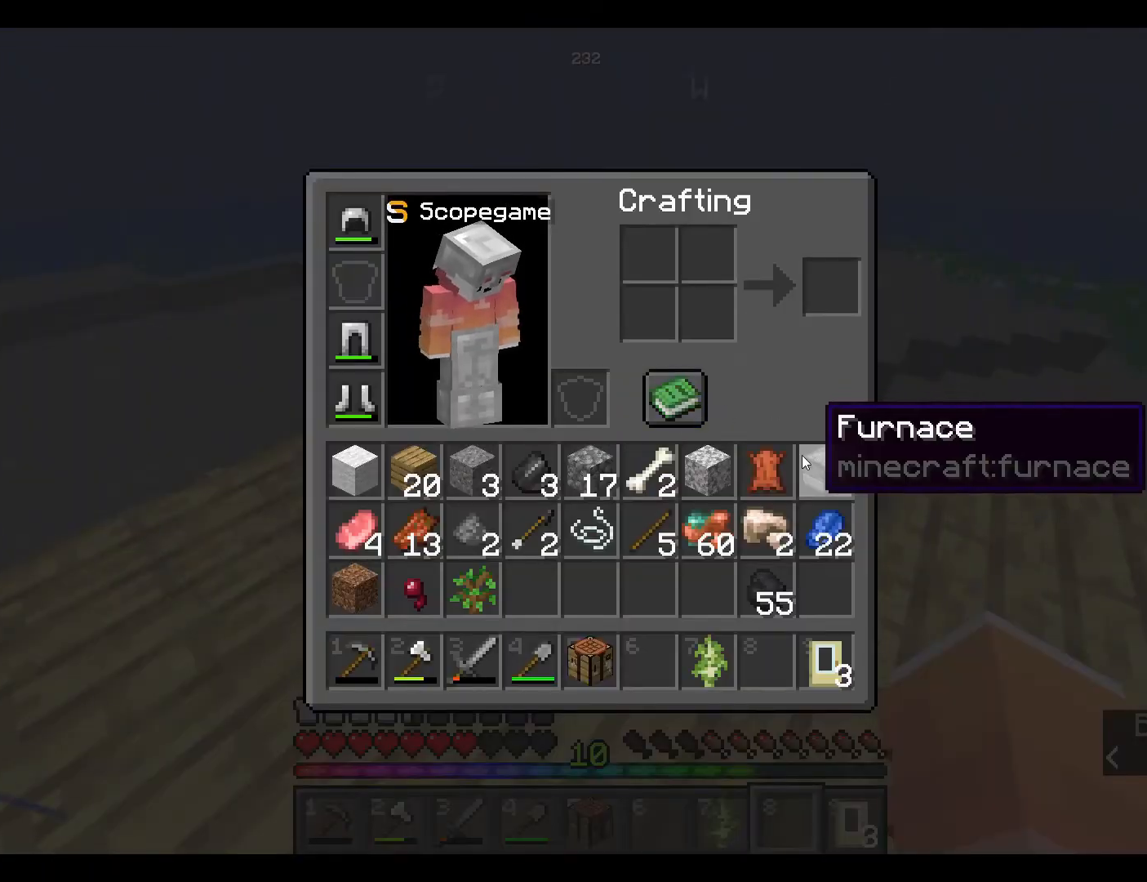
{"keys": [], "mouse": [], "events": []}
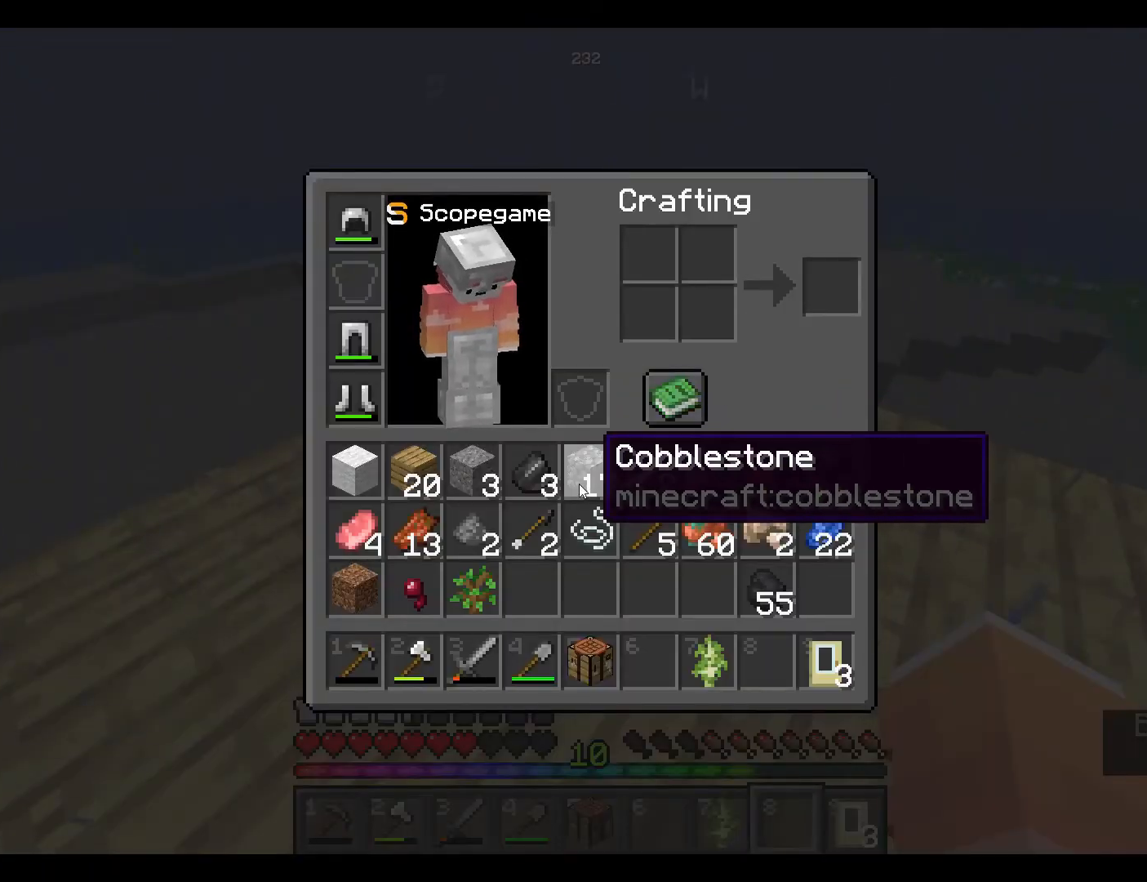
{"keys": [], "mouse": [], "events": []}
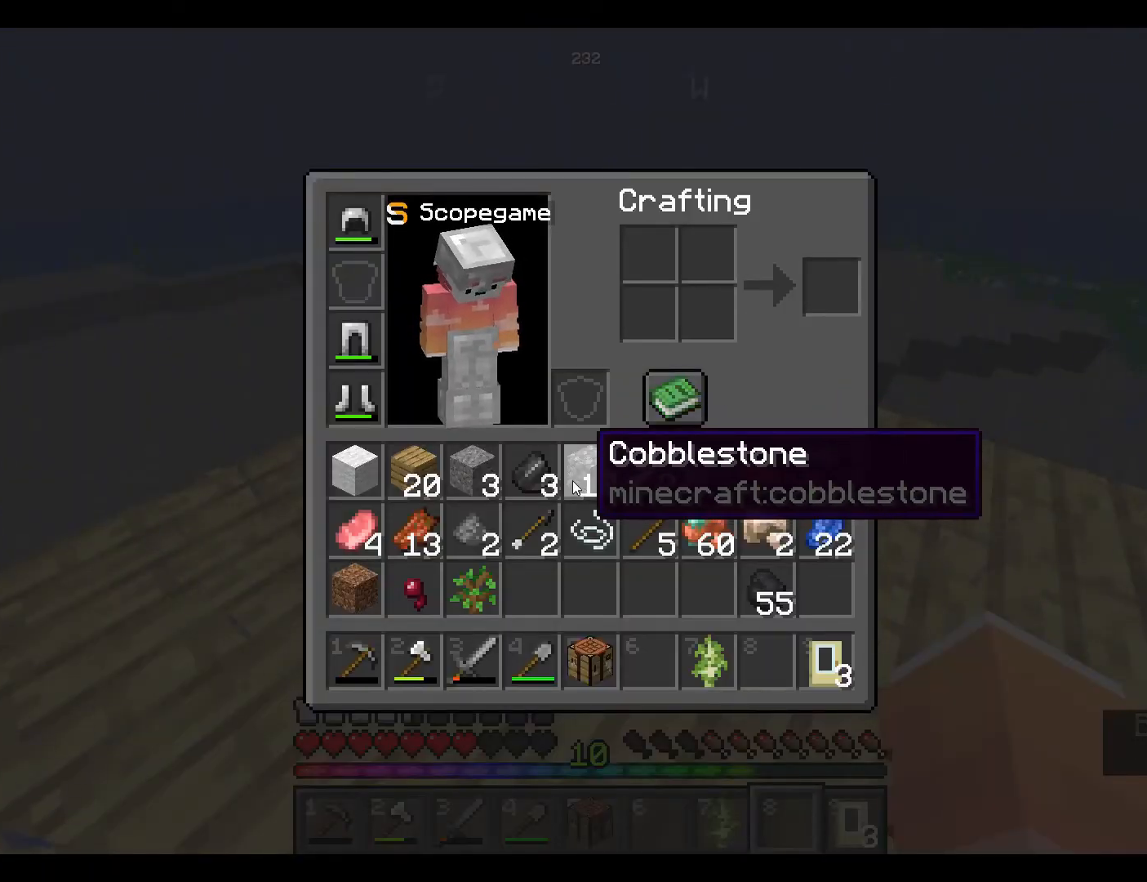
{"keys": [], "mouse": [], "events": []}
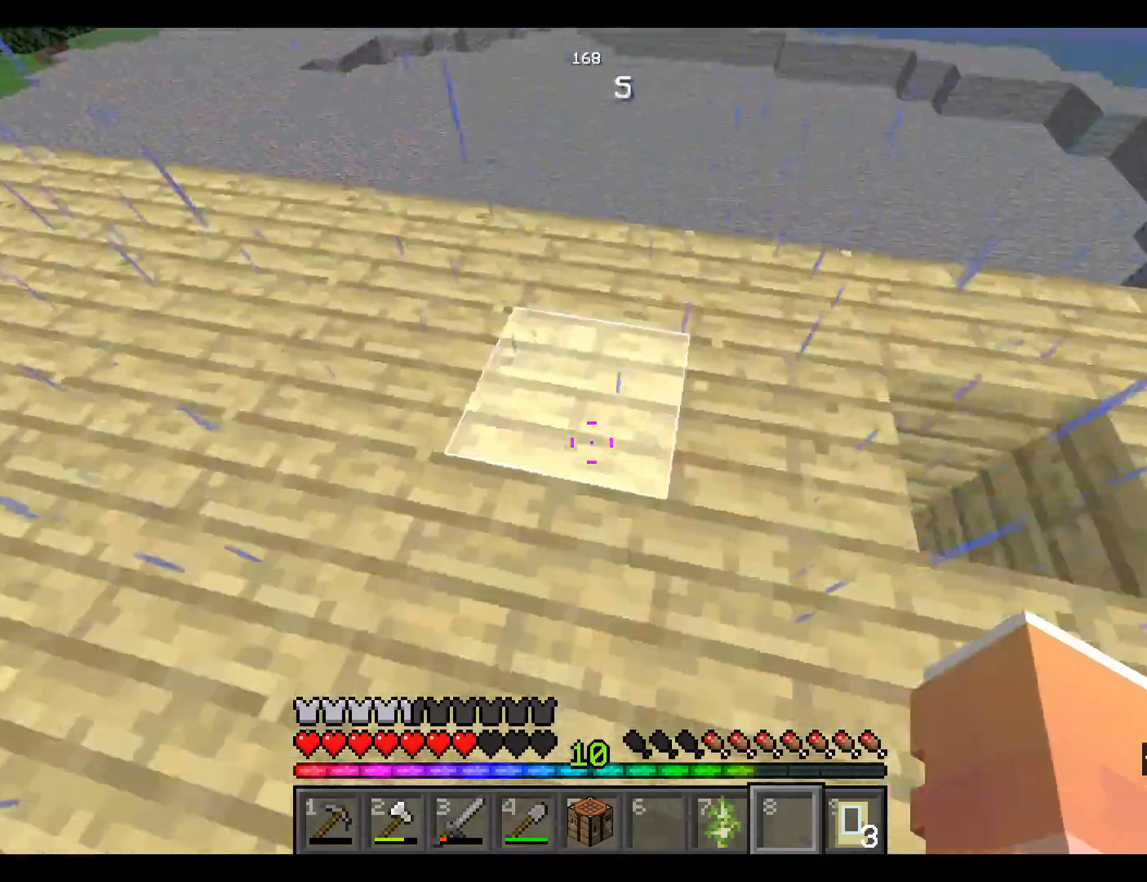
{"keys": ["w"], "mouse": [], "events": [[117, "w", "down"]]}
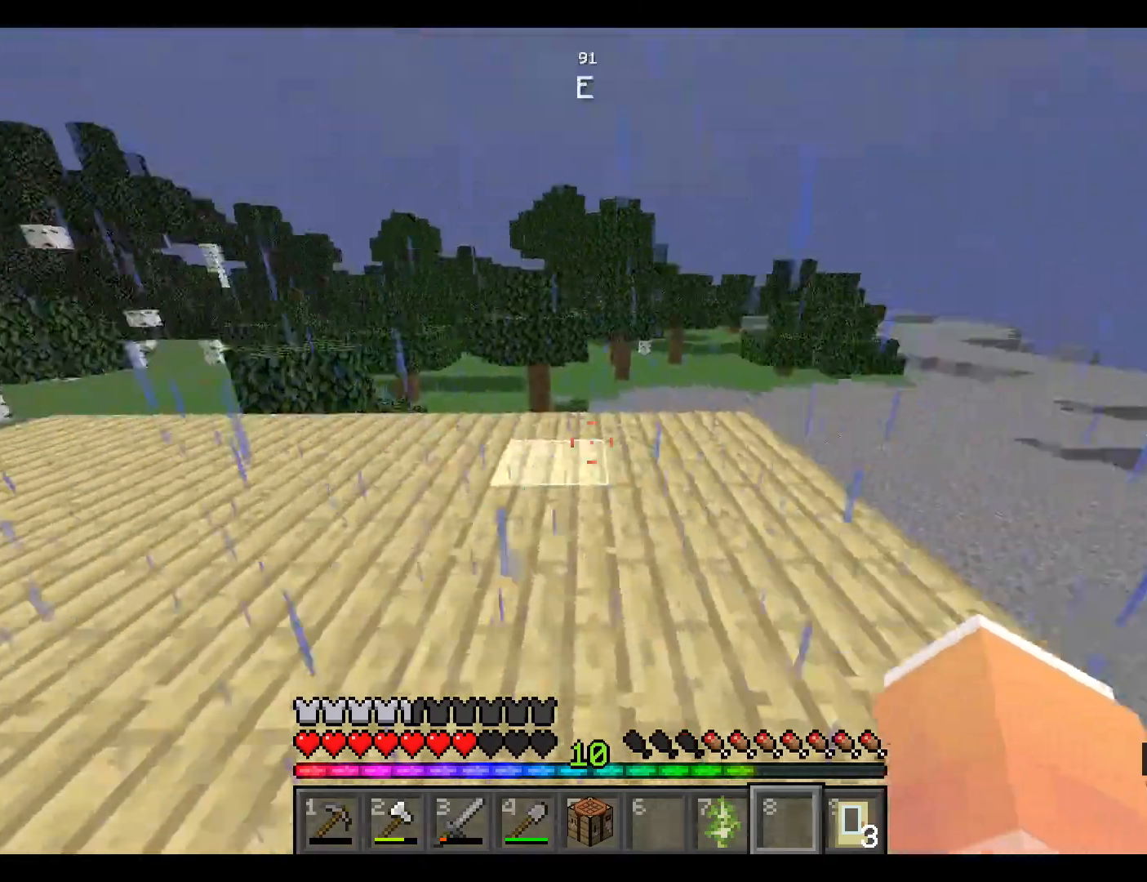
{"keys": ["w"], "mouse": [], "events": []}
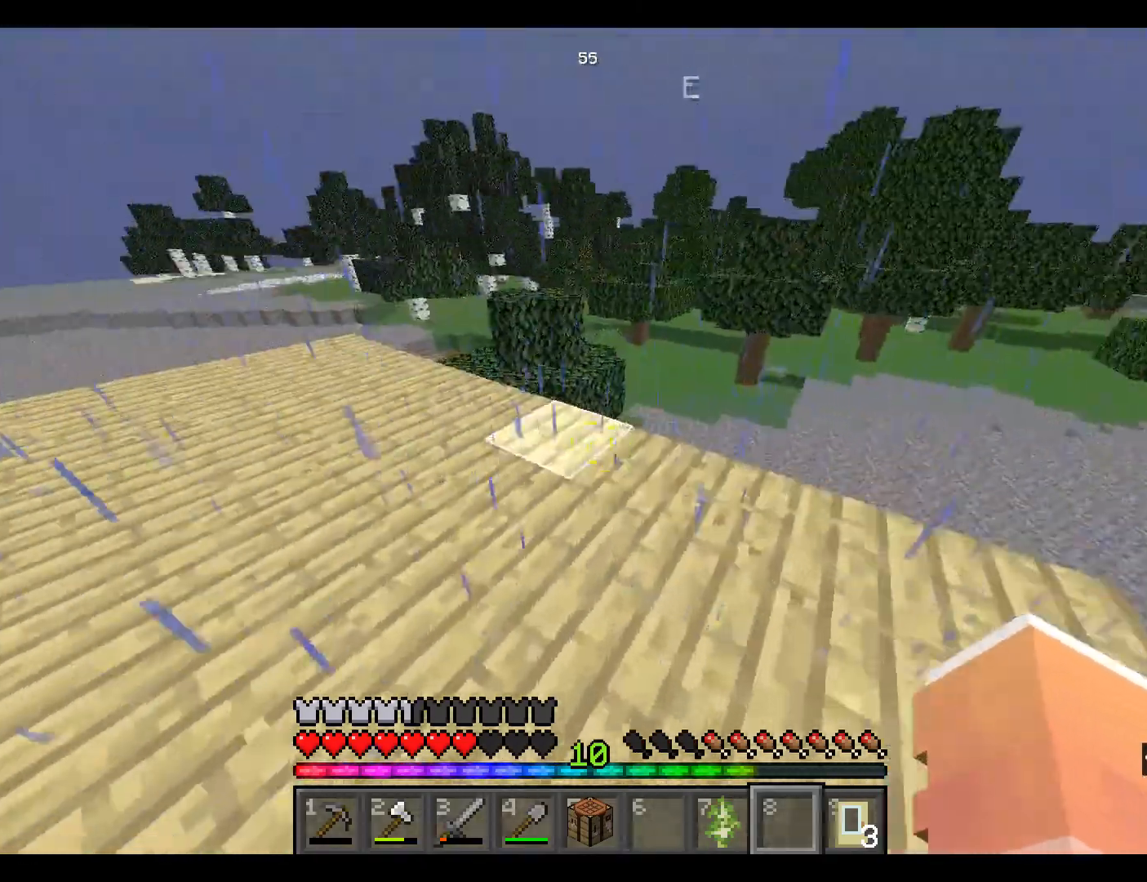
{"keys": ["space", "w"], "mouse": [], "events": [[17, "space", "down"]]}
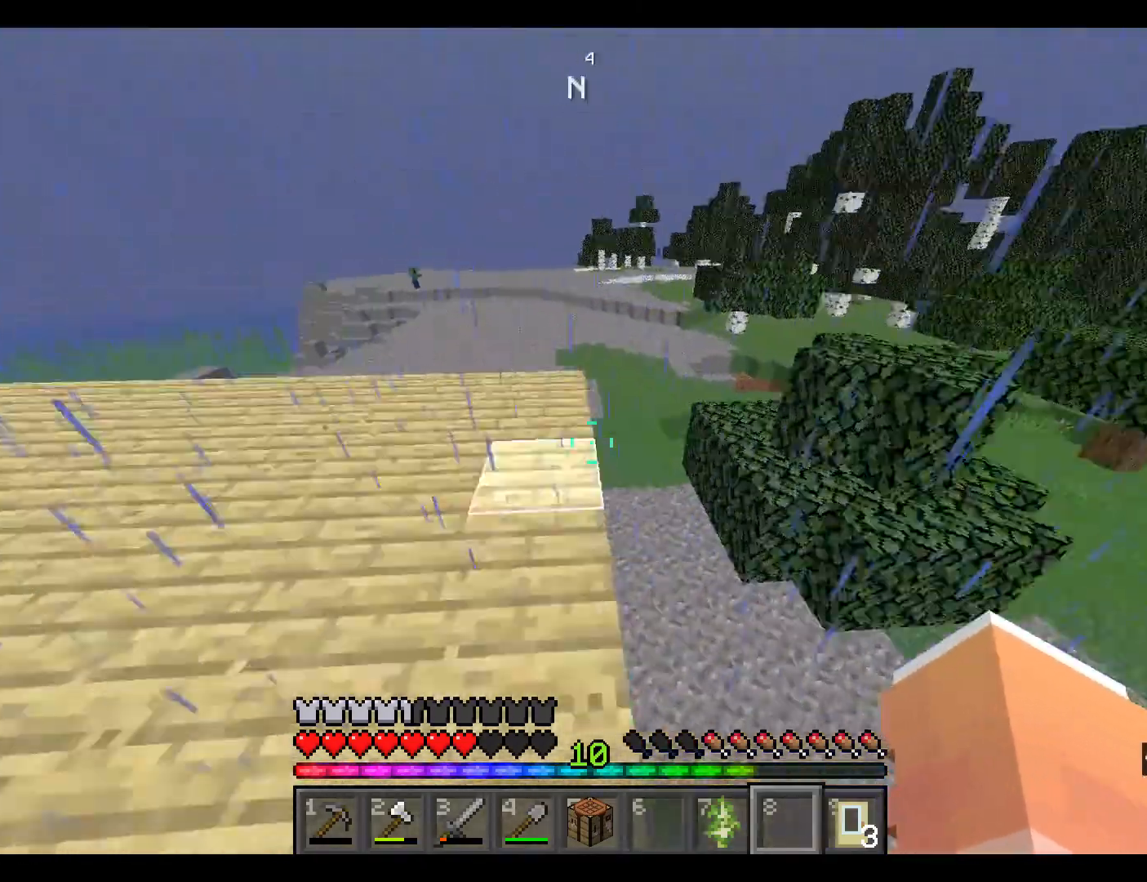
{"keys": ["space", "w"], "mouse": [], "events": []}
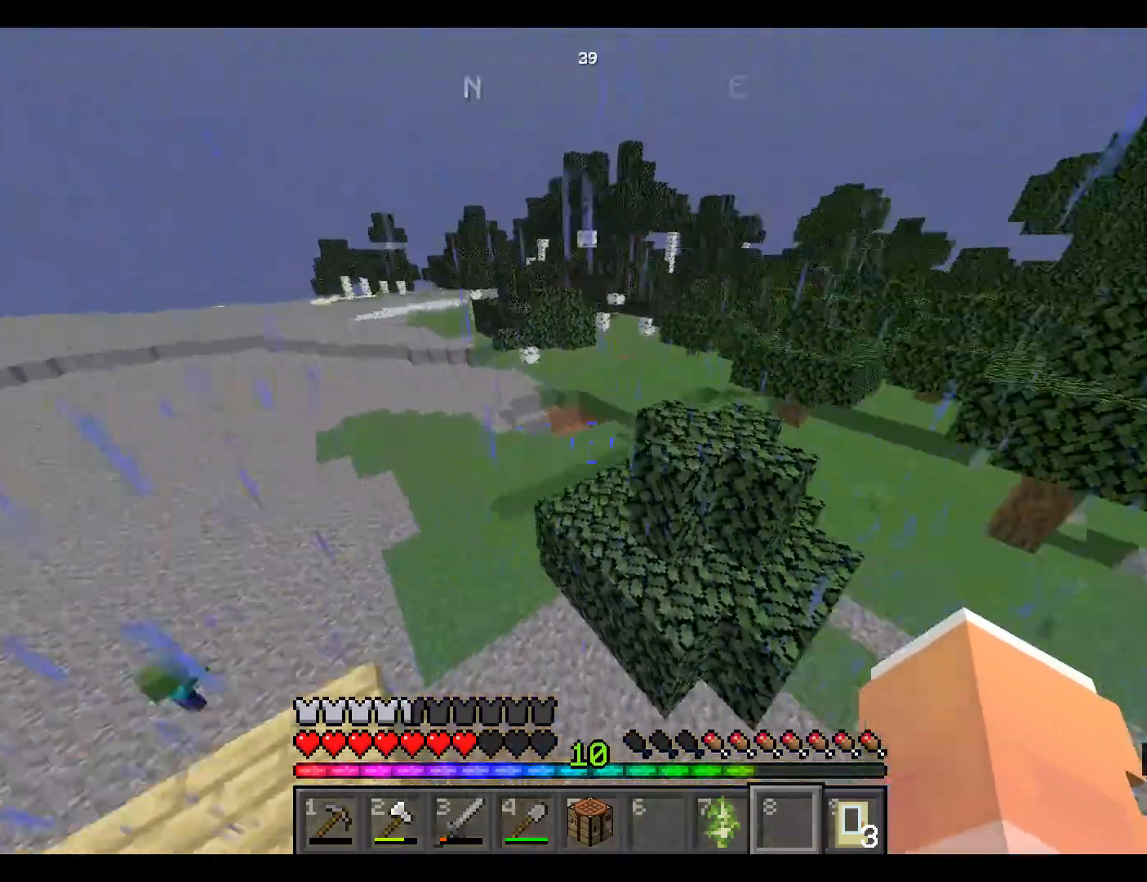
{"keys": ["space", "w"], "mouse": [], "events": []}
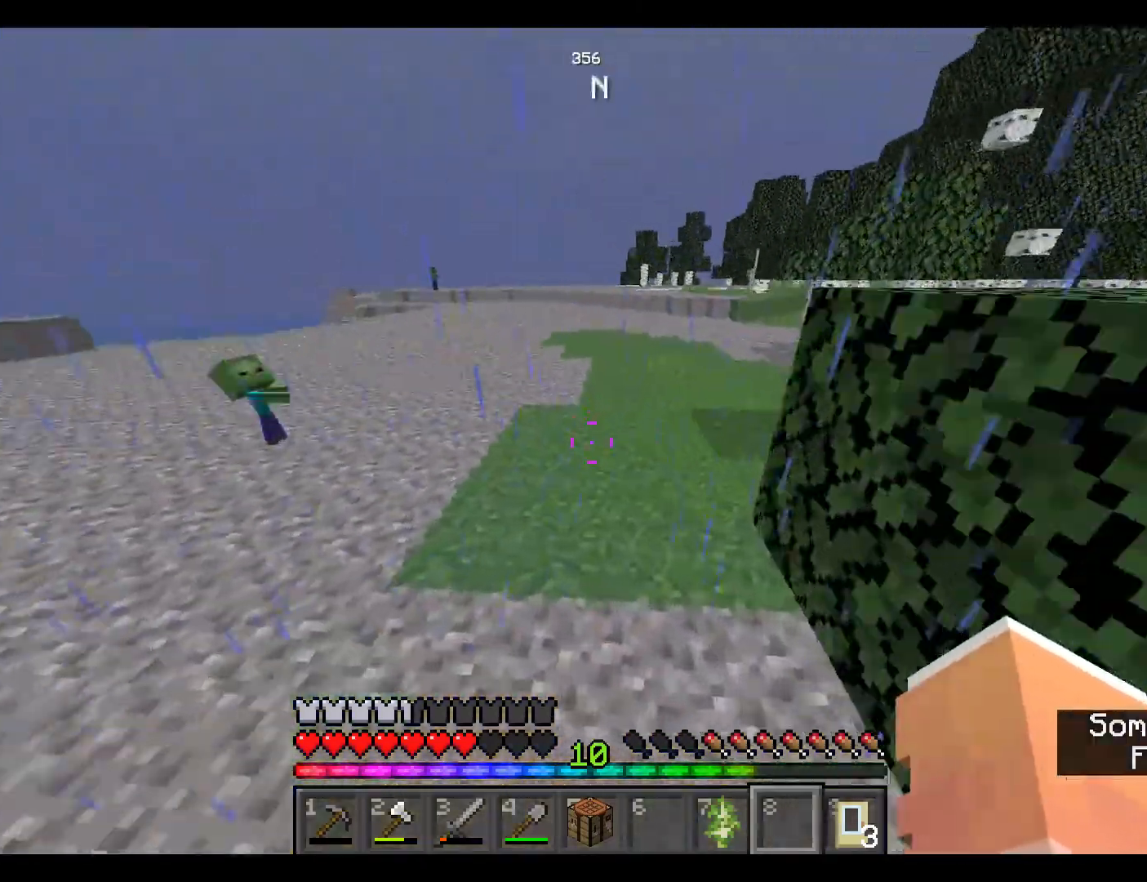
{"keys": ["space", "w"], "mouse": [], "events": []}
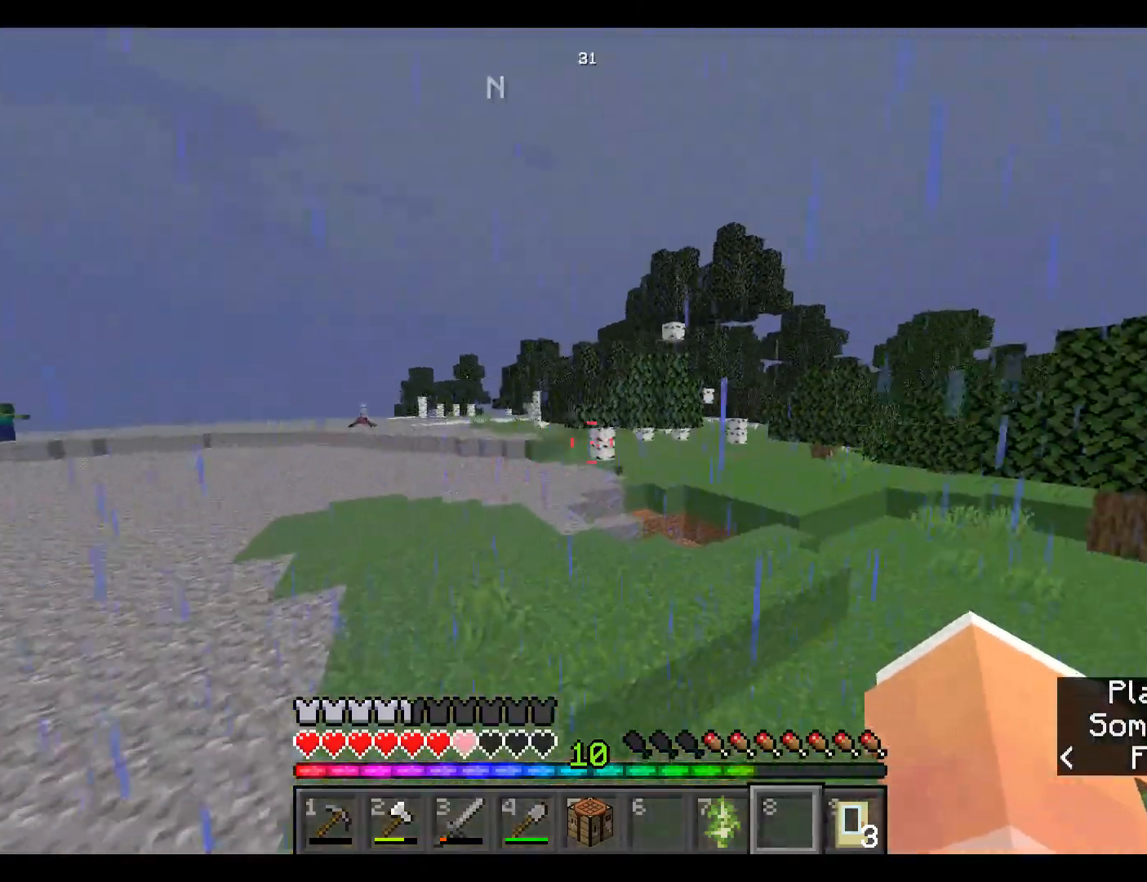
{"keys": ["space", "w"], "mouse": [], "events": []}
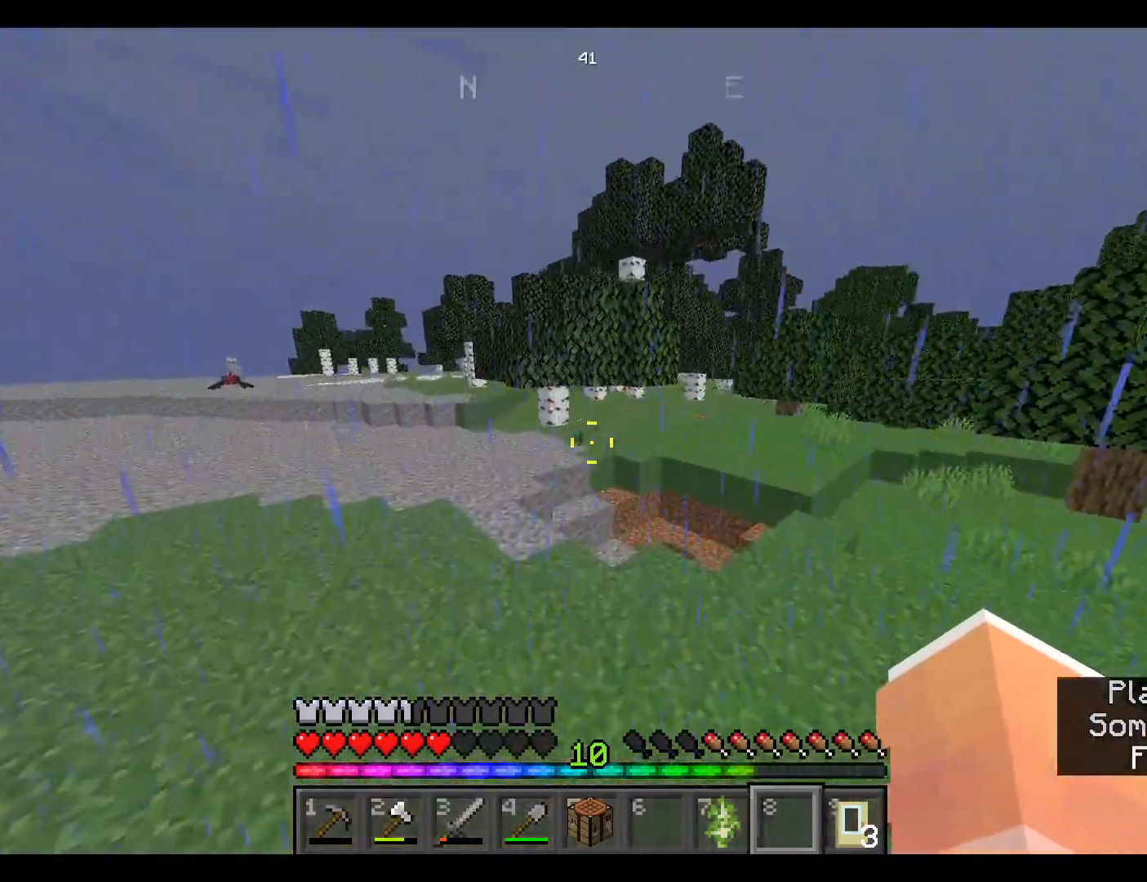
{"keys": ["space", "w"], "mouse": [], "events": []}
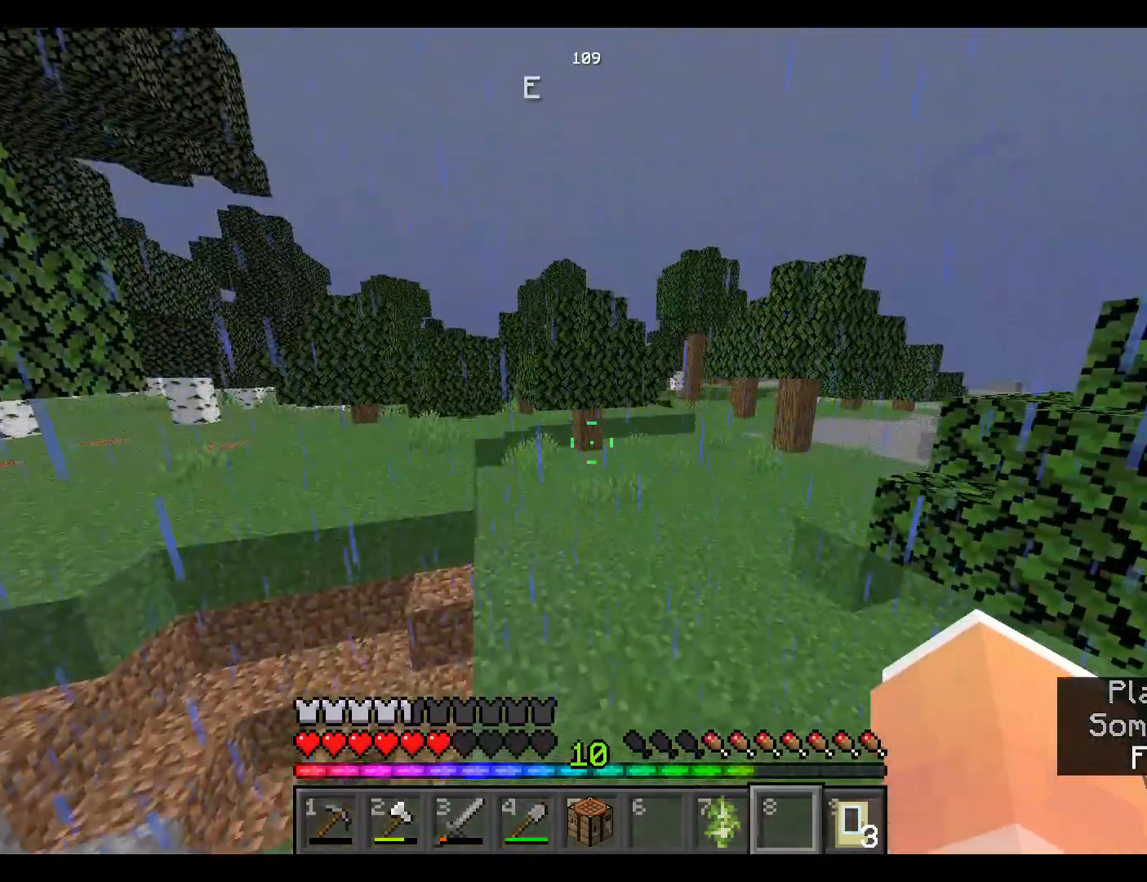
{"keys": ["space", "w"], "mouse": [], "events": []}
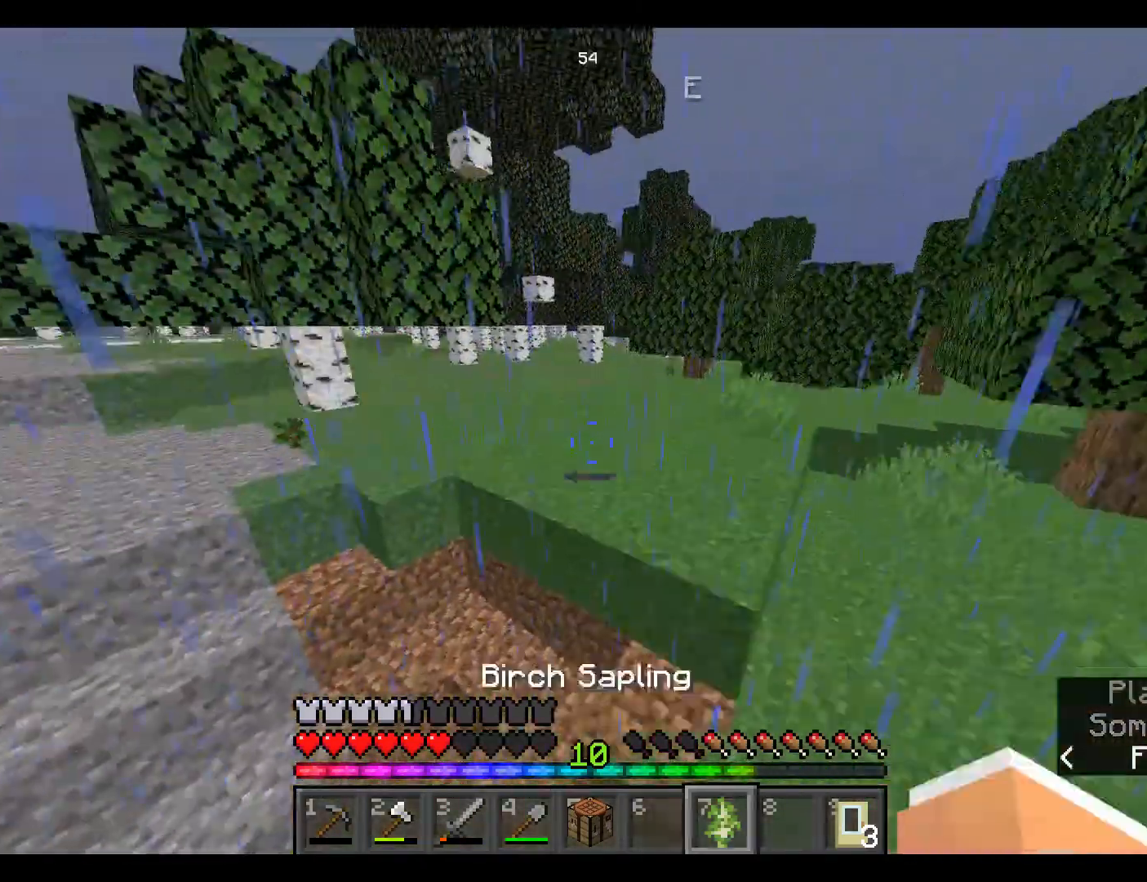
{"keys": ["space", "w"], "mouse": [], "events": []}
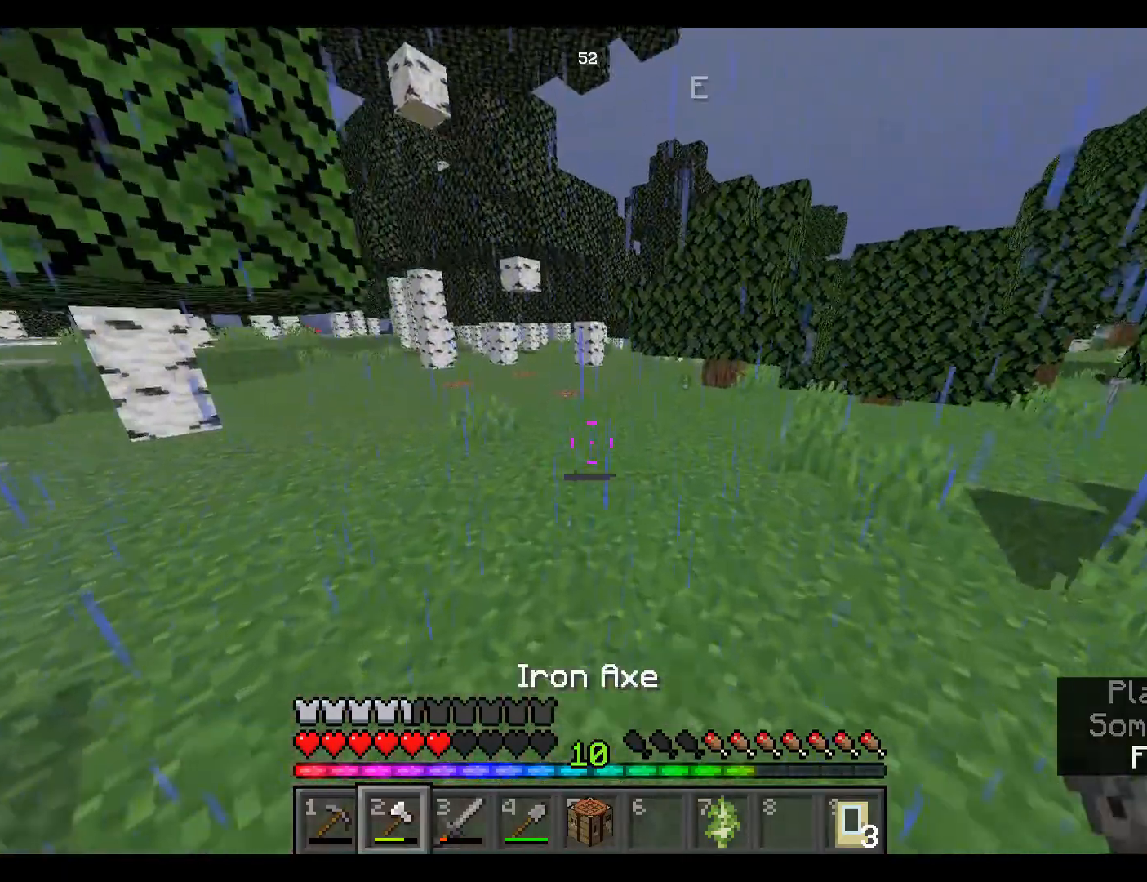
{"keys": ["w"], "mouse": [], "events": [[183, "space", "up"]]}
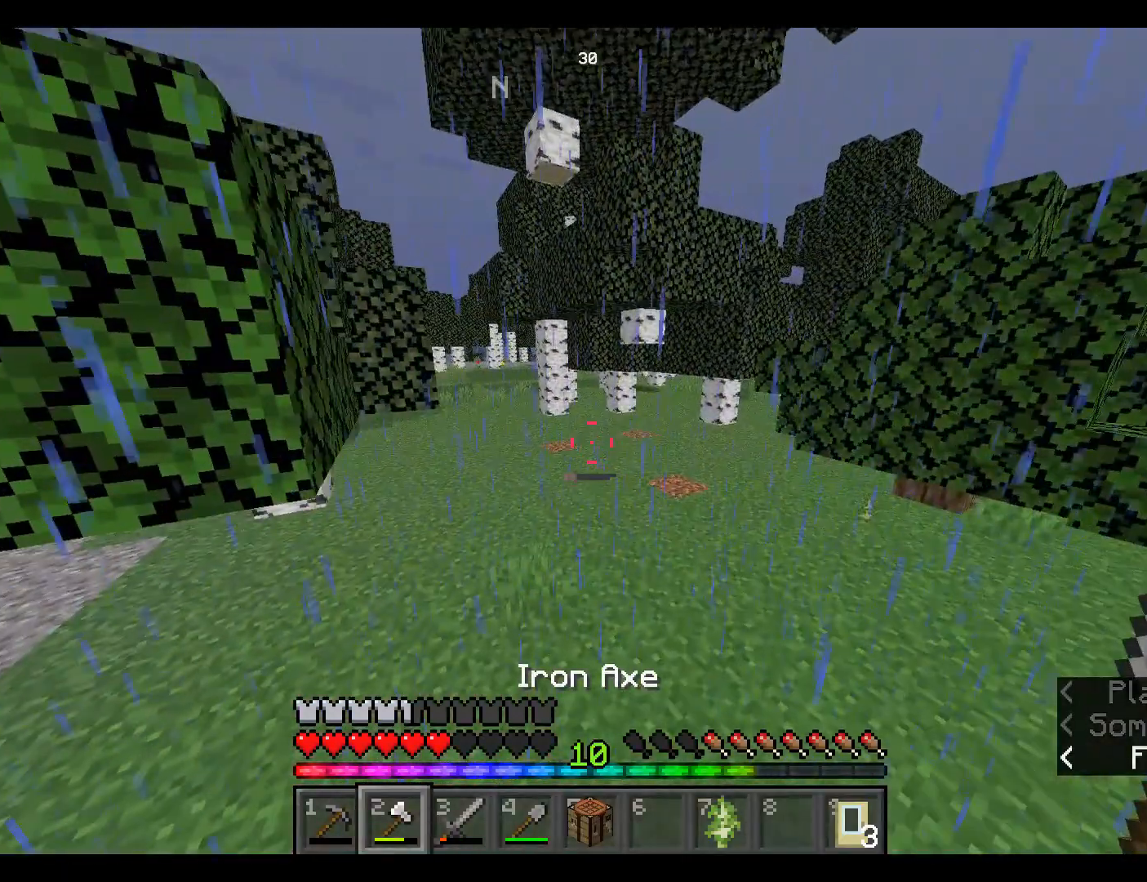
{"keys": ["w"], "mouse": [], "events": []}
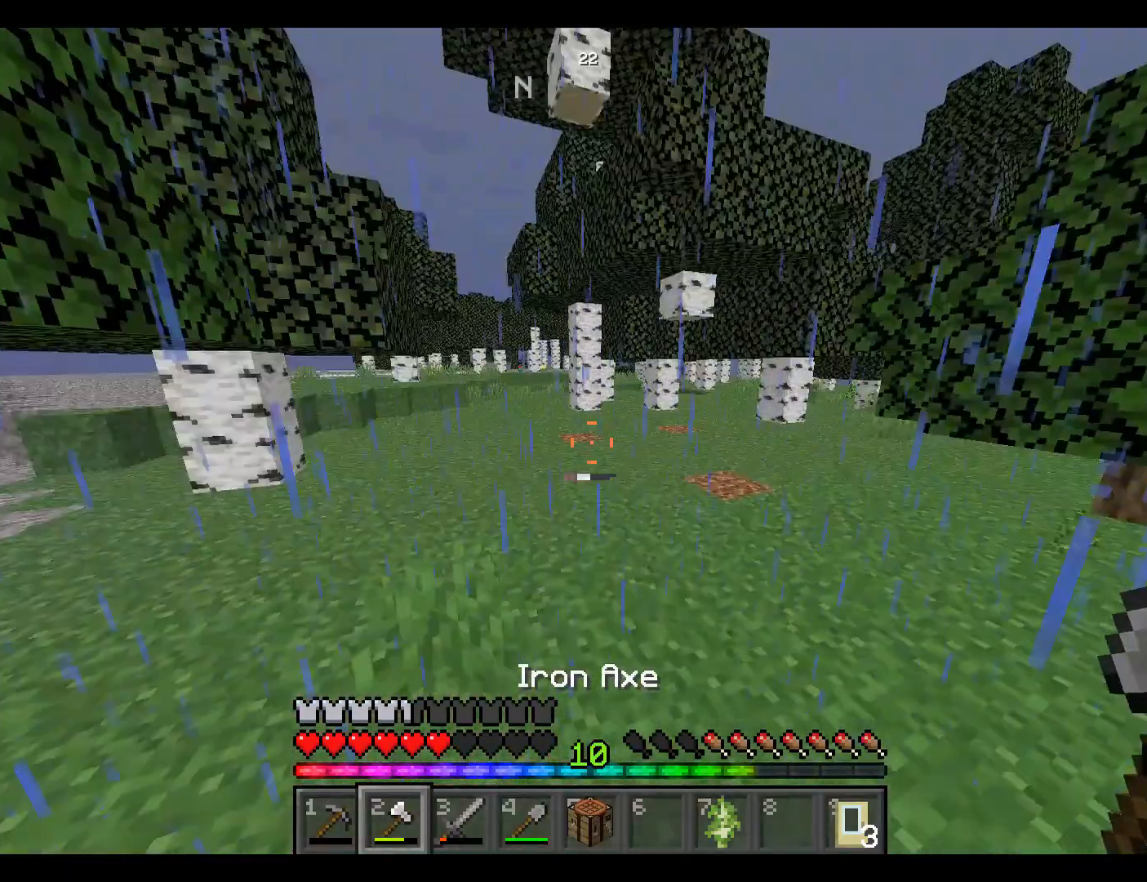
{"keys": ["w"], "mouse": [], "events": []}
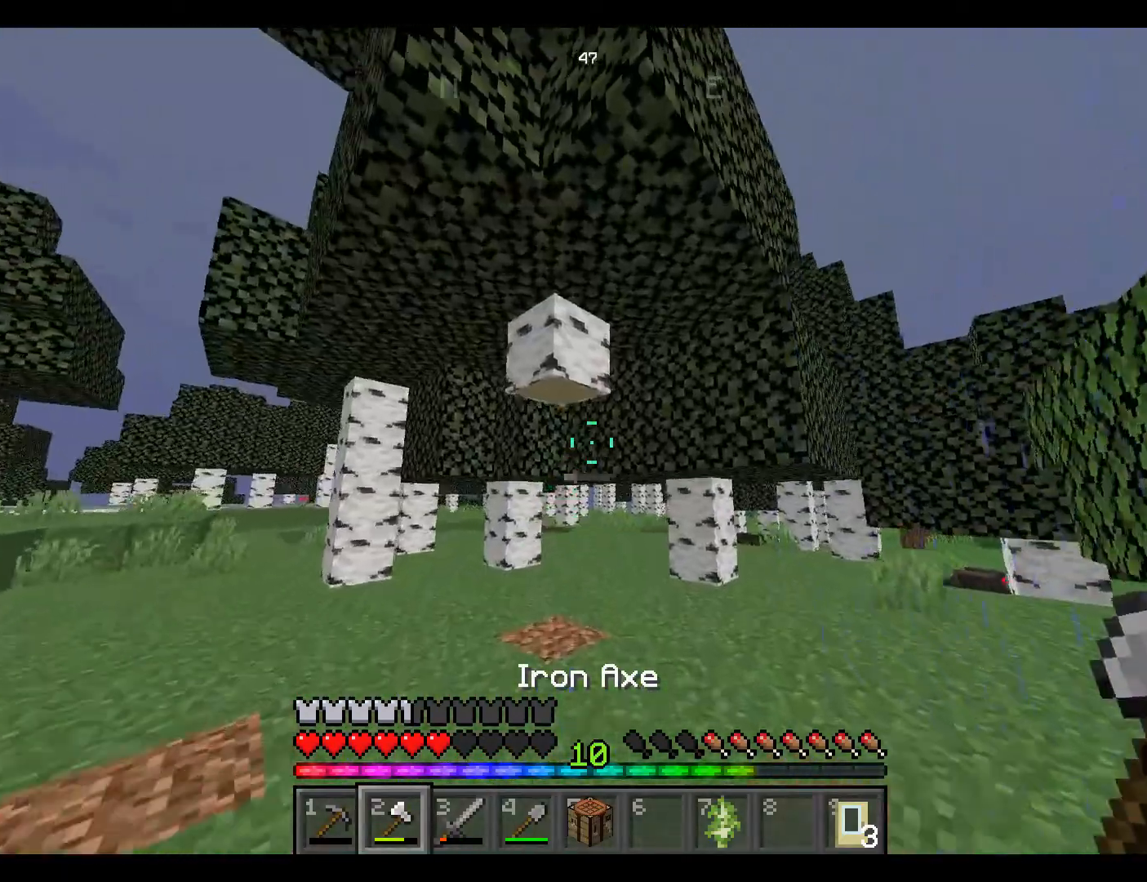
{"keys": ["w"], "mouse": ["left"], "events": [[317, "mouse_left", "down"]]}
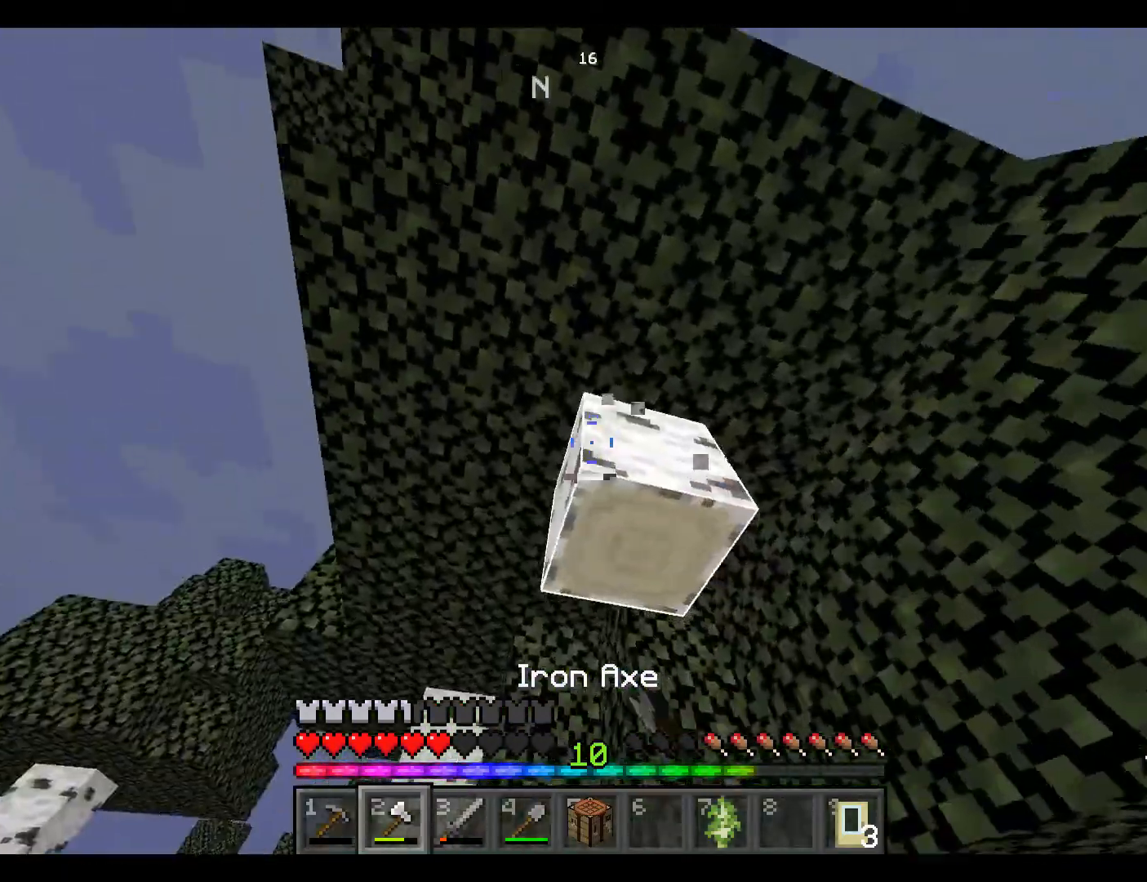
{"keys": ["w"], "mouse": ["left"], "events": [[83, "w", "up"], [317, "w", "down"], [400, "w", "up"], [417, "w", "down"]]}
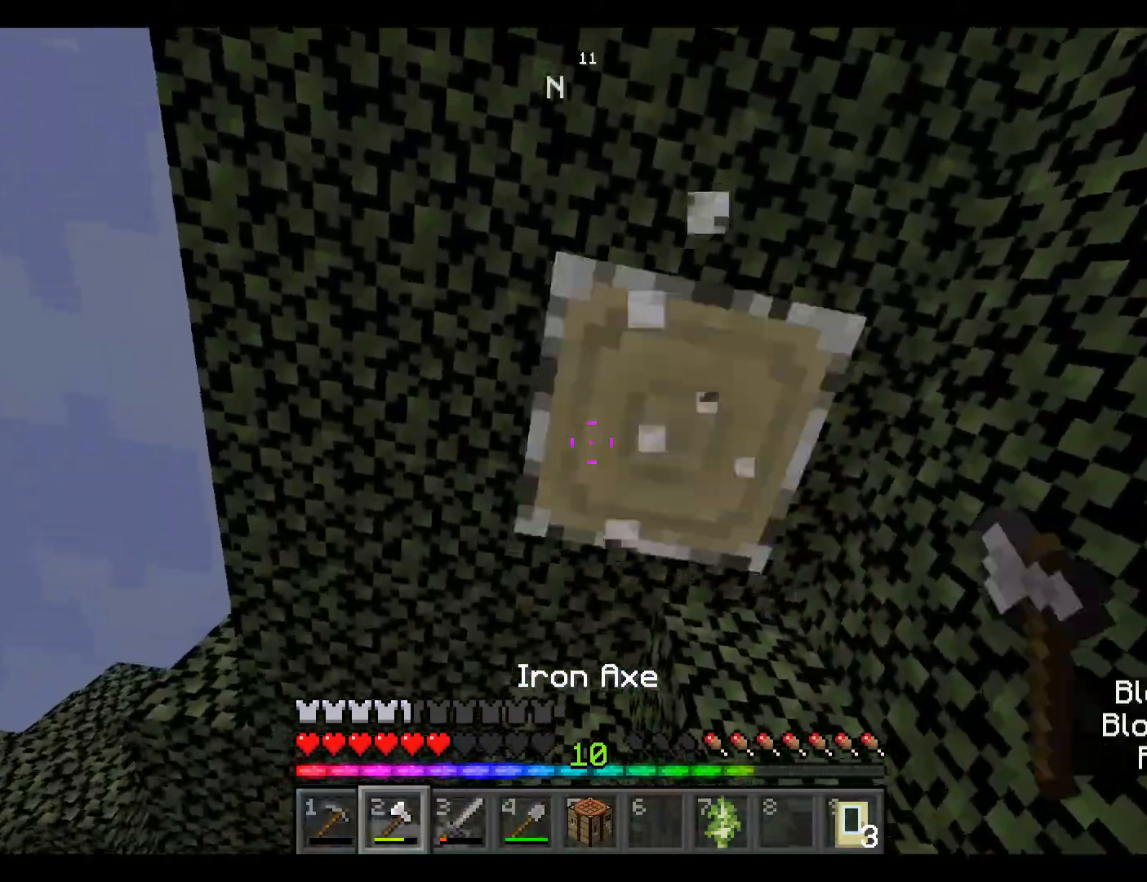
{"keys": [], "mouse": ["left"], "events": [[50, "w", "up"], [400, "d", "down"], [450, "d", "up"]]}
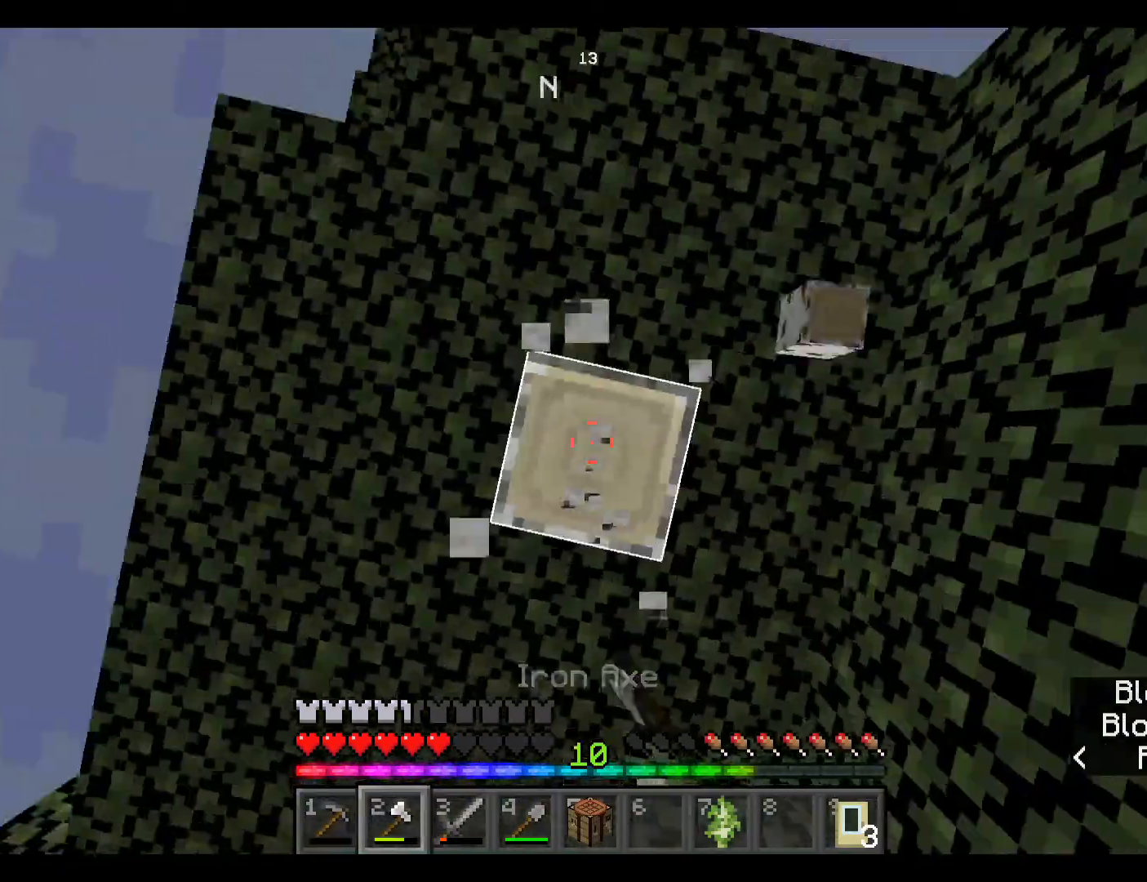
{"keys": [], "mouse": ["left"], "events": []}
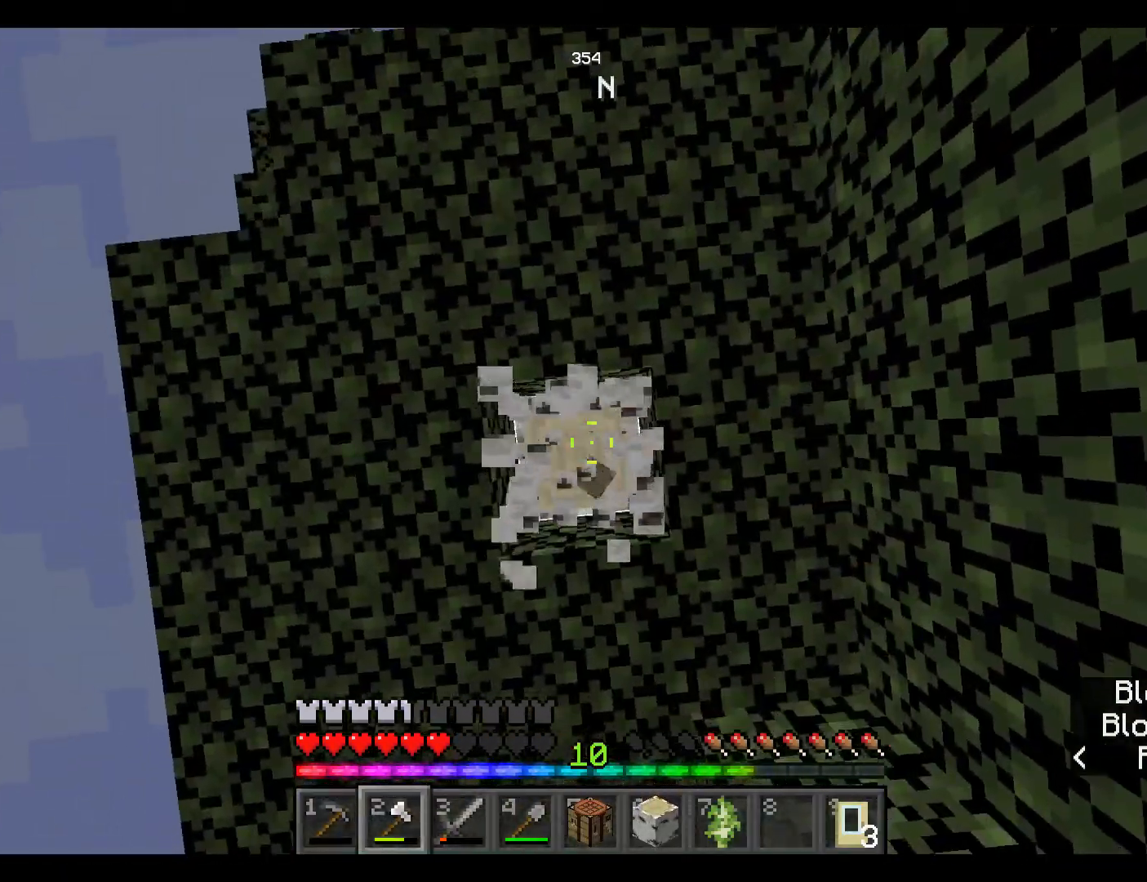
{"keys": [], "mouse": ["left"], "events": []}
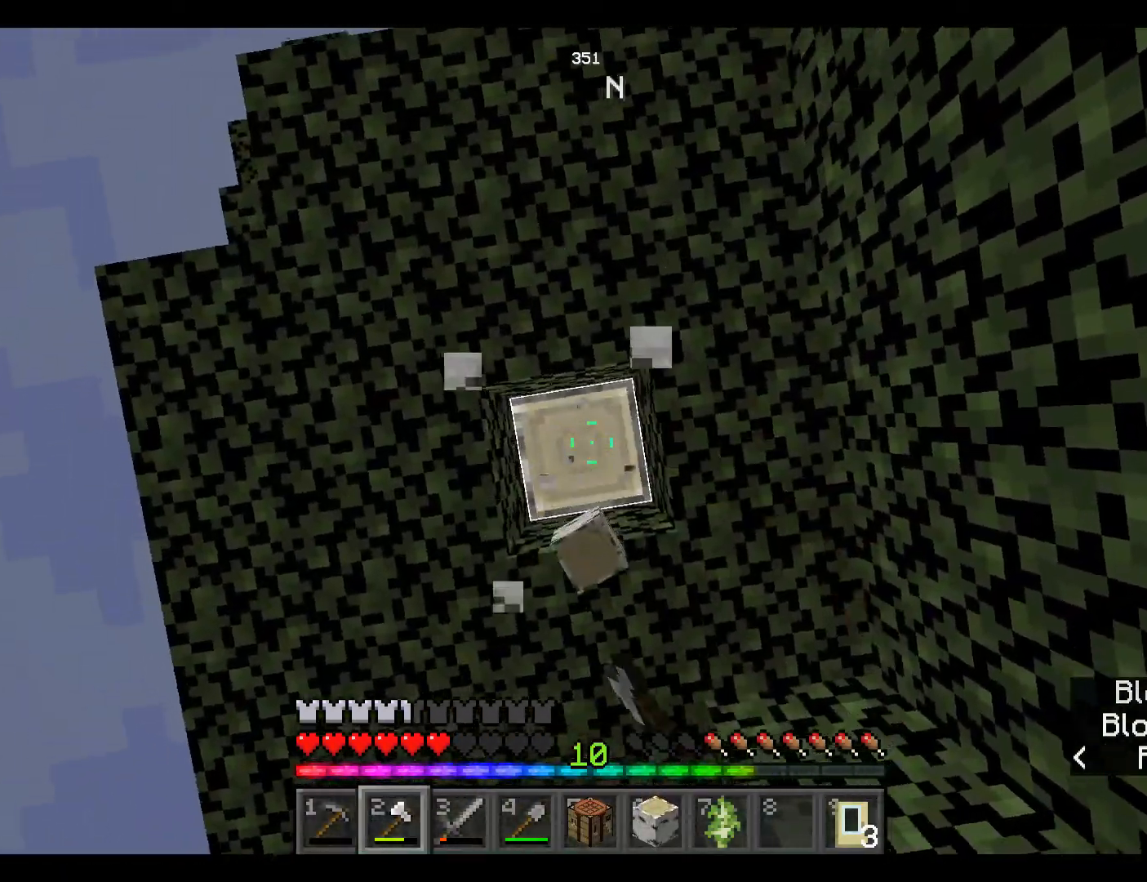
{"keys": ["s"], "mouse": [], "events": [[100, "mouse_left", "up"], [117, "mouse_left", "down"], [200, "mouse_left", "up"], [200, "s", "down"]]}
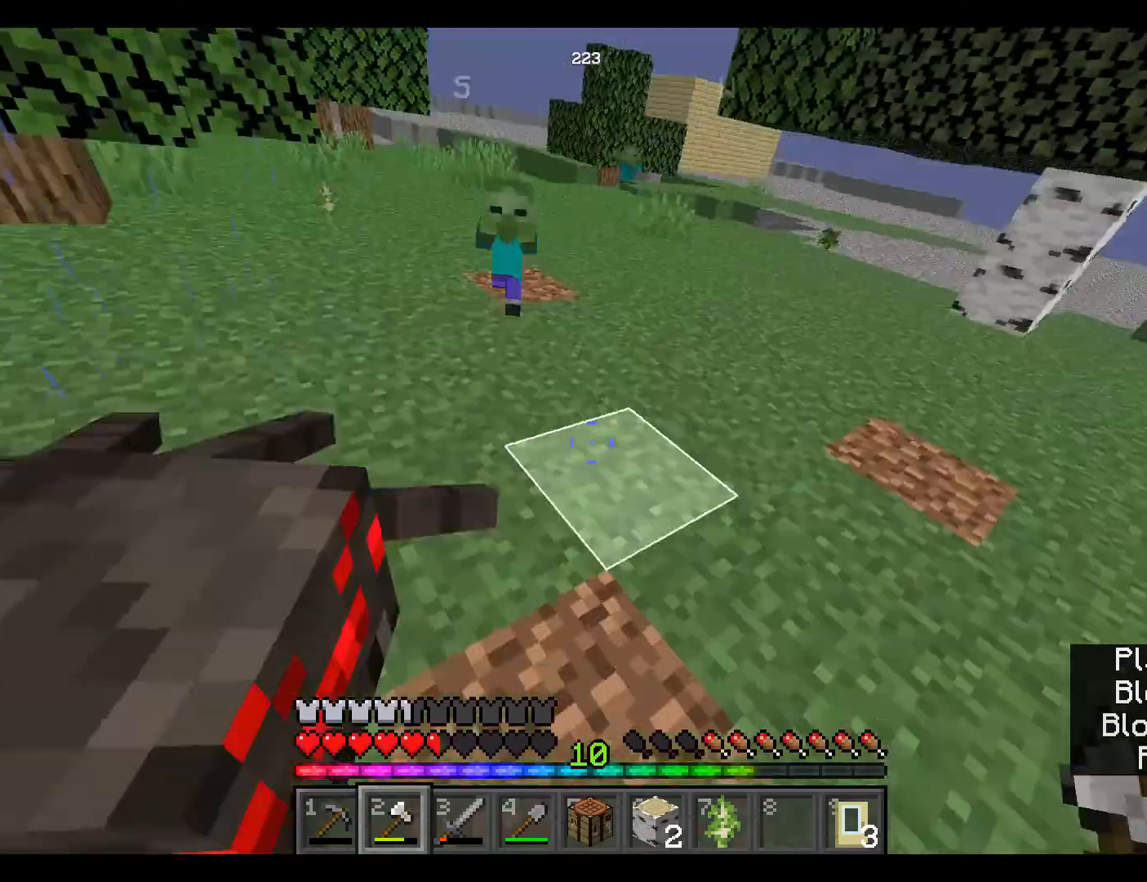
{"keys": ["s"], "mouse": [], "events": []}
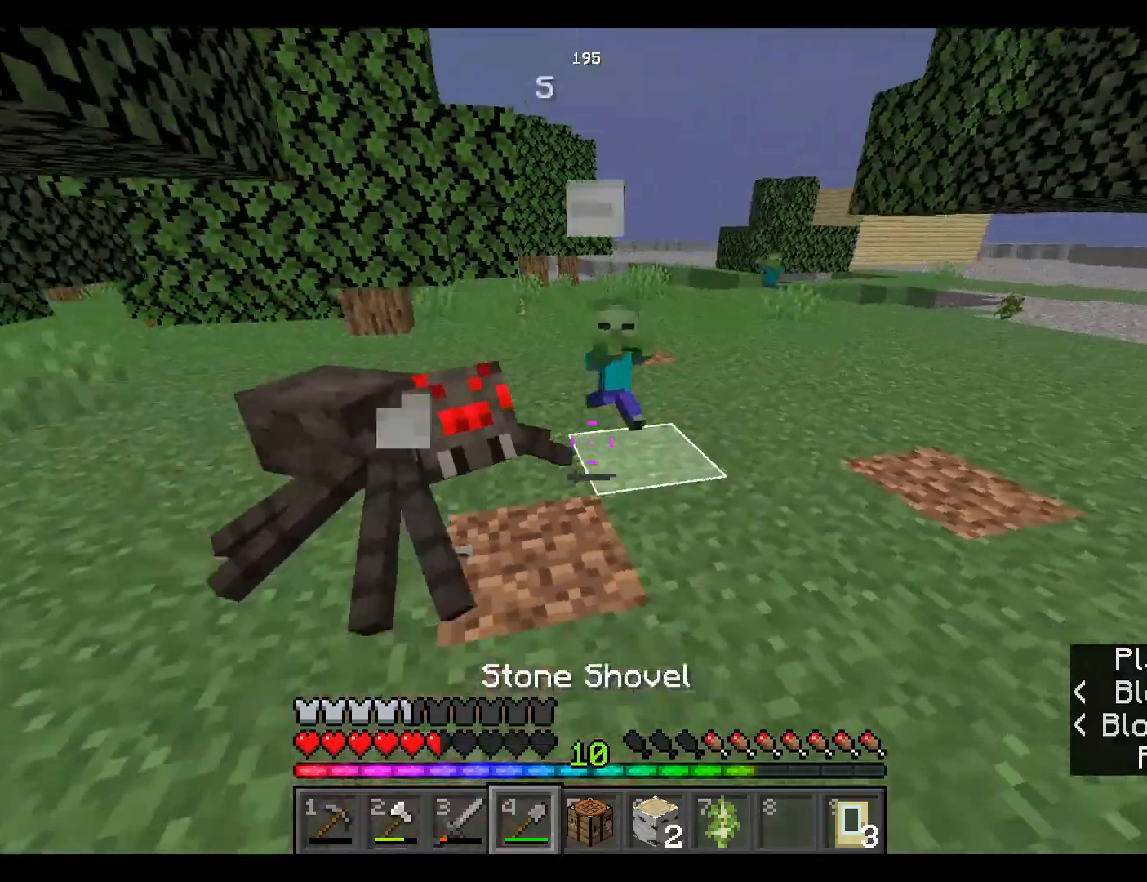
{"keys": ["s"], "mouse": [], "events": []}
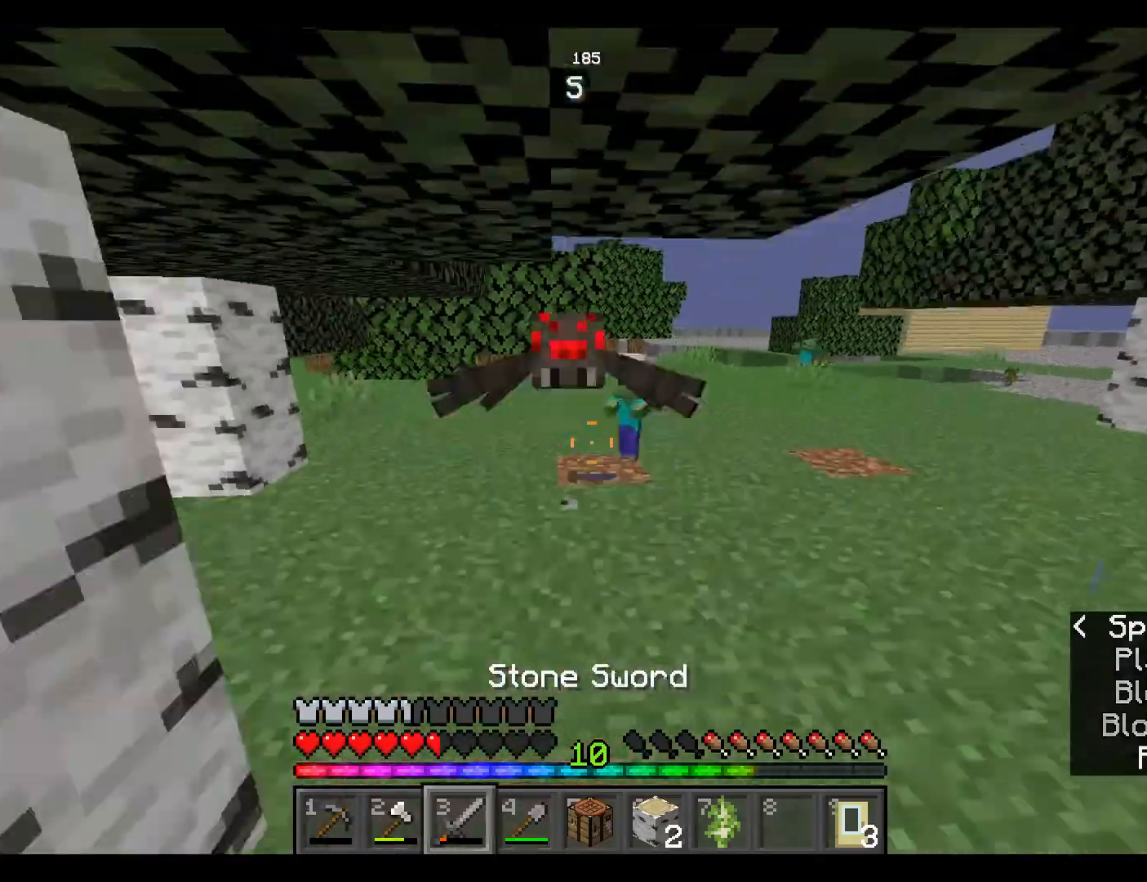
{"keys": [], "mouse": ["left"], "events": [[383, "mouse_left", "down"], [383, "s", "up"], [400, "mouse_left", "up"], [467, "mouse_left", "down"]]}
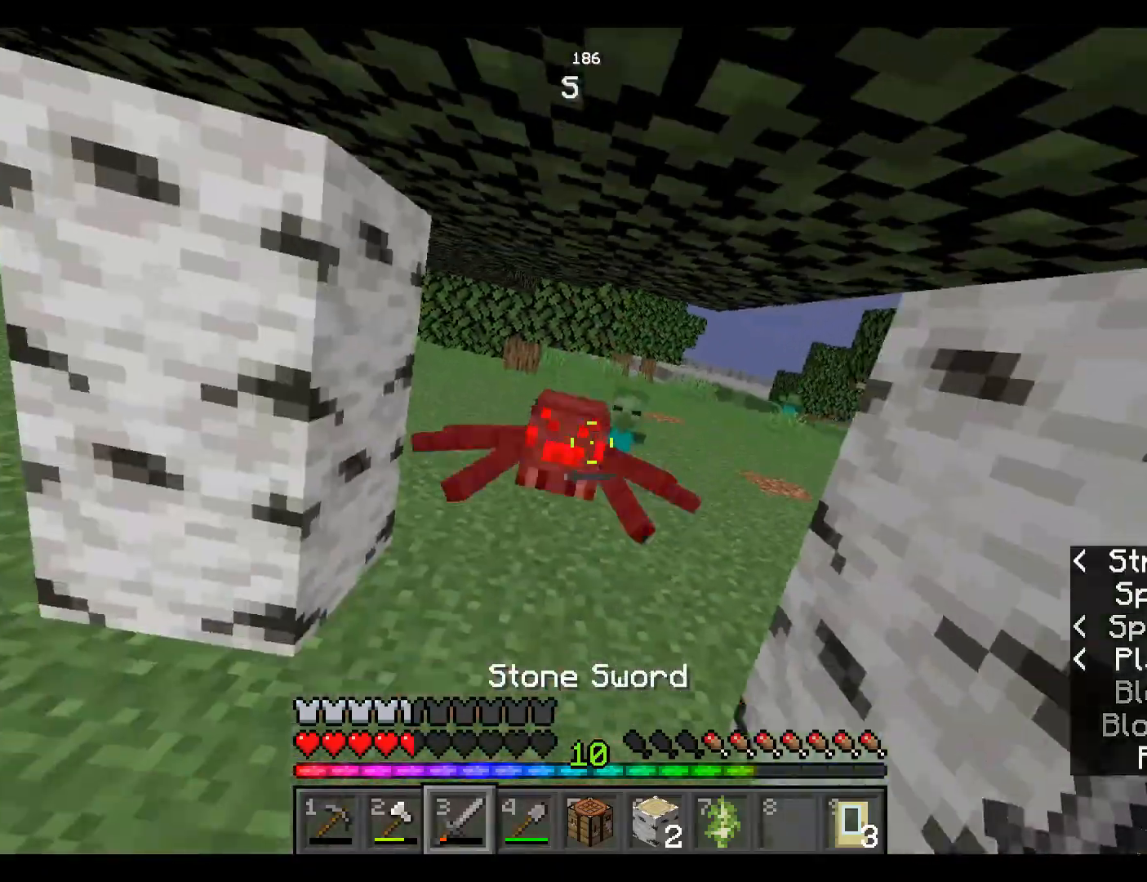
{"keys": [], "mouse": [], "events": [[183, "mouse_left", "up"], [267, "s", "down"], [500, "s", "up"]]}
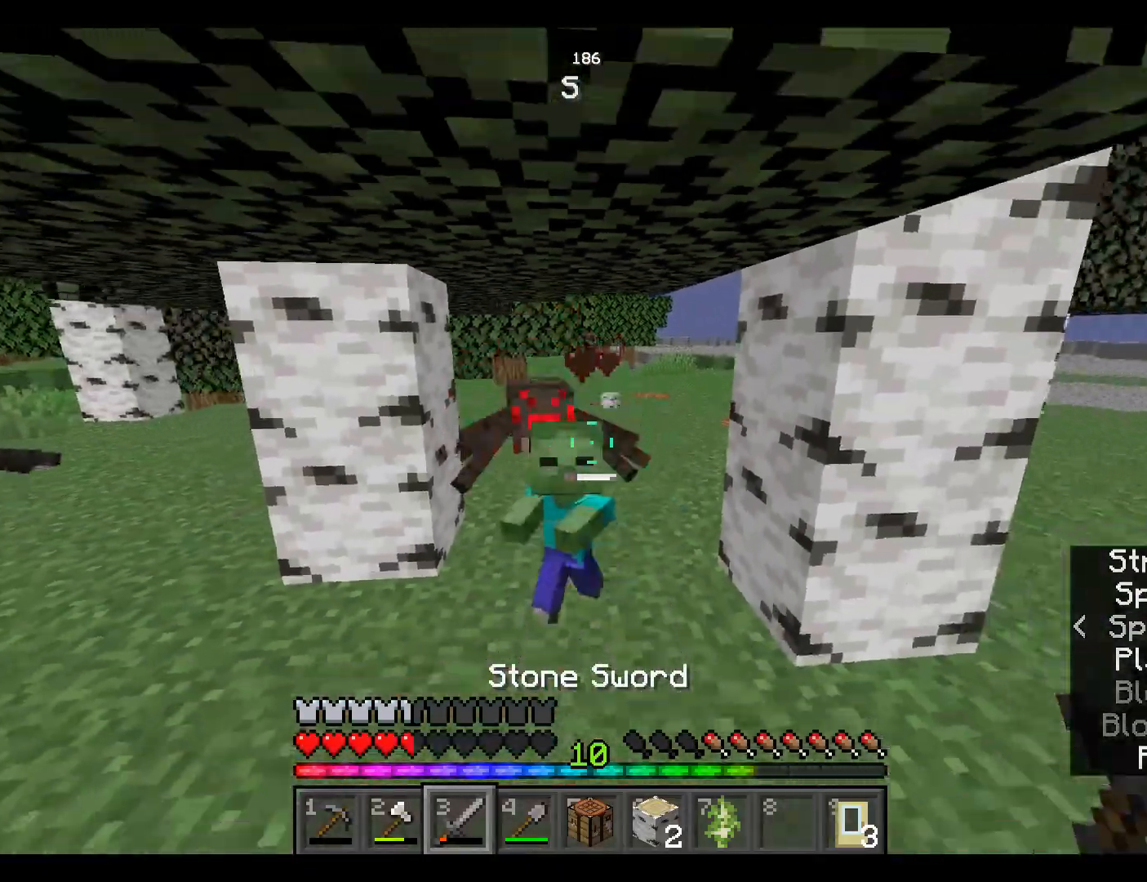
{"keys": ["s"], "mouse": [], "events": [[100, "mouse_left", "down"], [217, "s", "down"], [267, "mouse_left", "up"]]}